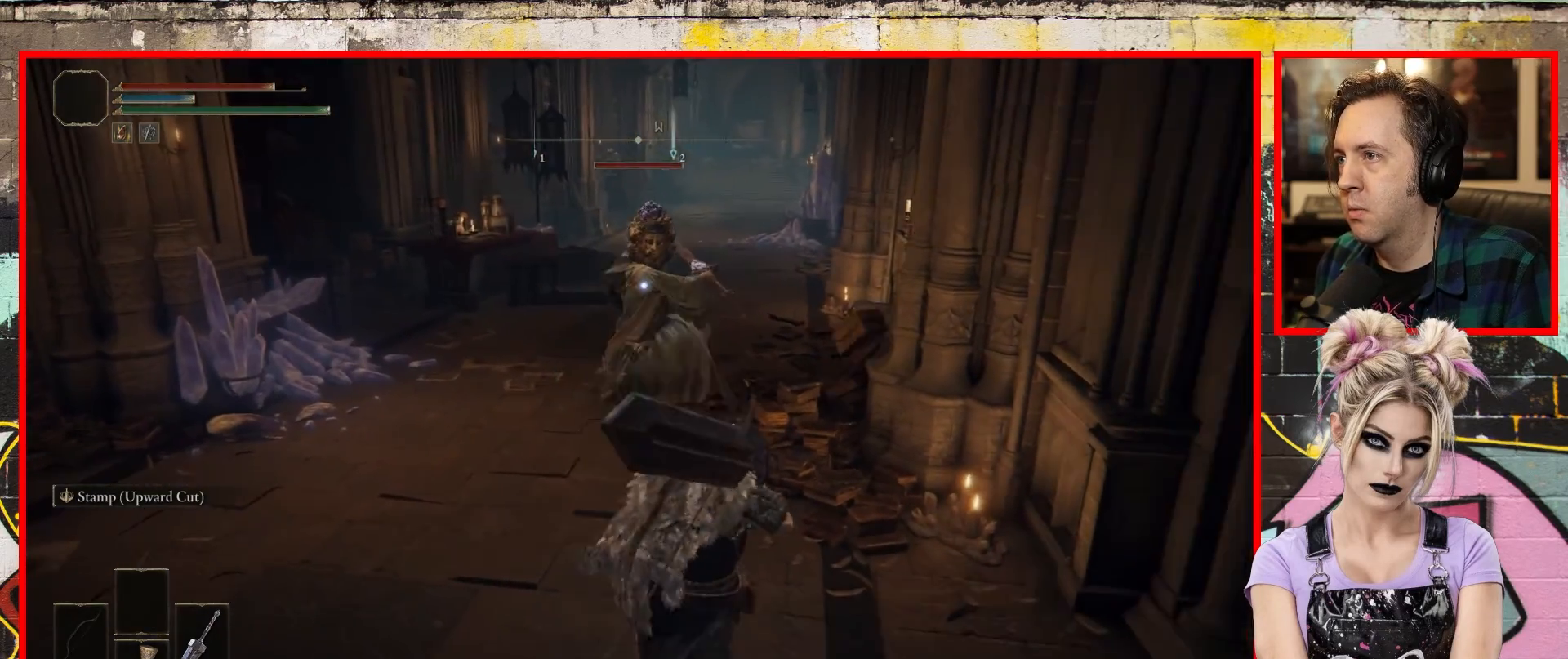
Gameplay with a controller (Xbox layout); each line is a JSON object with the inputs held at the frame after it. "events" lists button and stick changes between this image and that frame as [ms after this image, input, new state], when the widget could be followed in between.
{"buttons": [], "left_stick": "right", "right_stick": "center", "events": [[33, "B", "up"], [300, "left_stick", "right"]]}
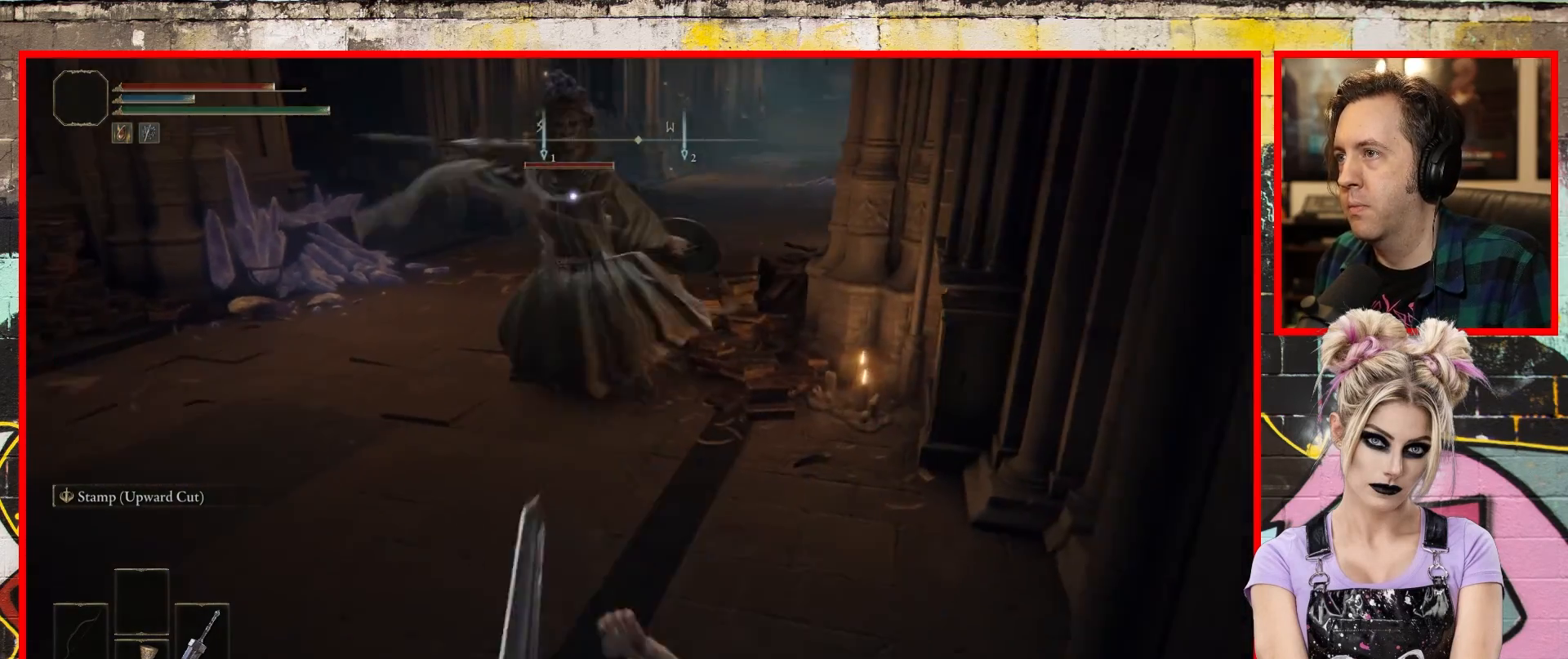
{"buttons": ["R1"], "left_stick": "up", "right_stick": "center", "events": [[150, "left_stick", "up-right"], [267, "left_stick", "up"], [450, "R1", "down"]]}
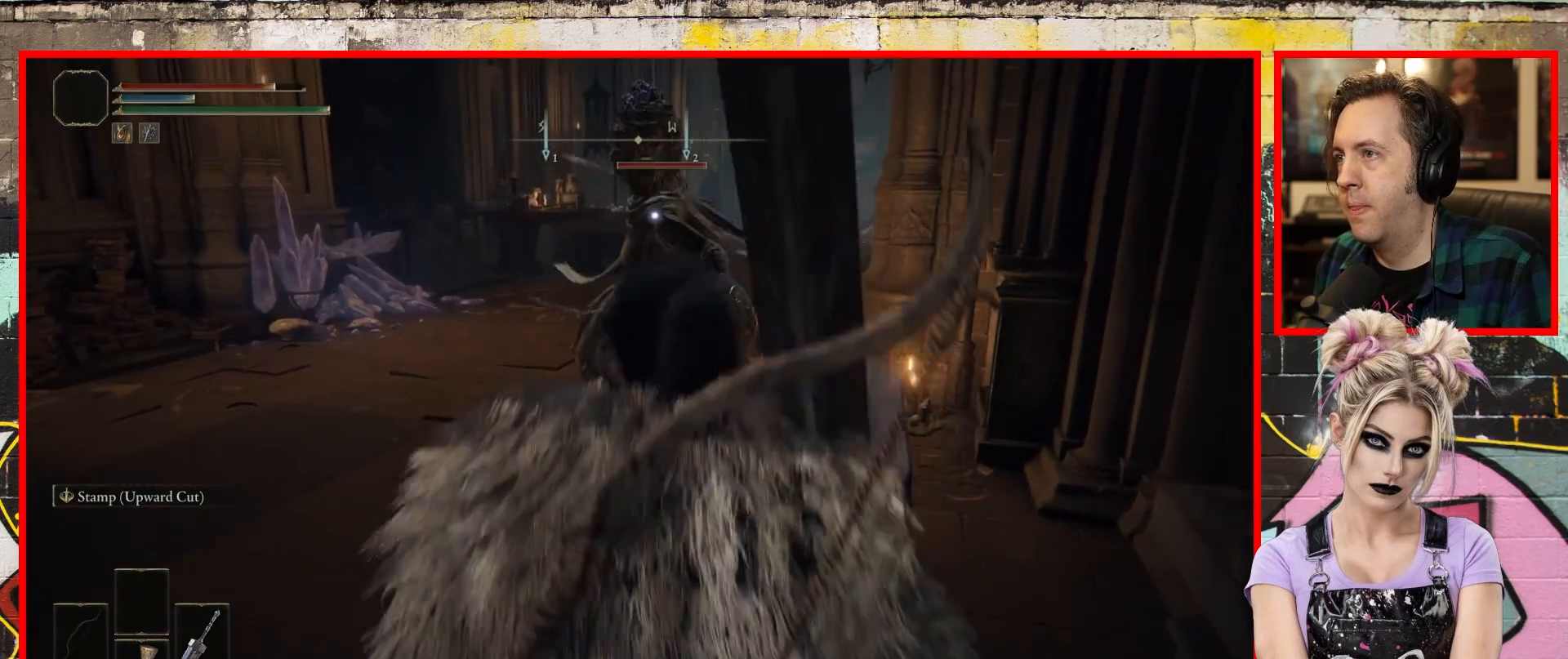
{"buttons": [], "left_stick": "up-left", "right_stick": "center", "events": [[83, "R1", "up"], [217, "left_stick", "up-left"]]}
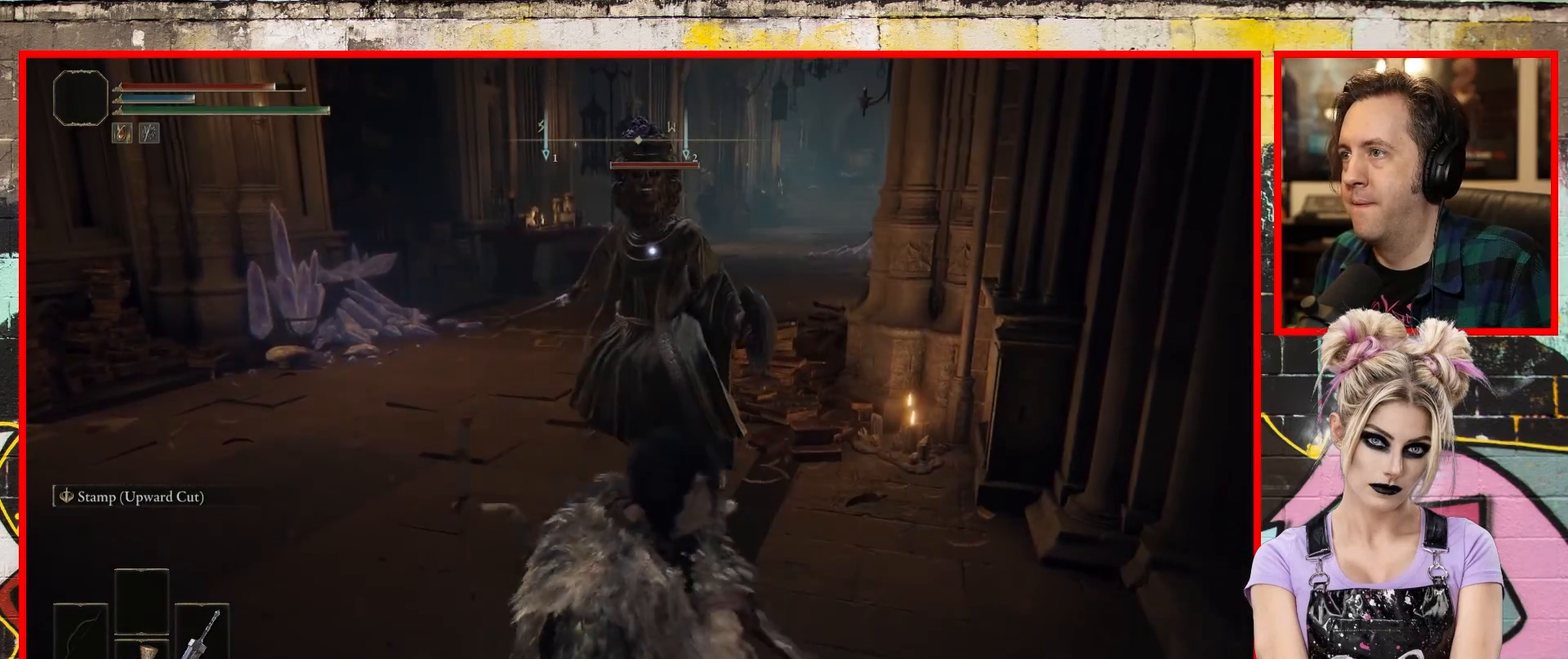
{"buttons": ["R1"], "left_stick": "up-left", "right_stick": "center", "events": [[450, "R1", "down"]]}
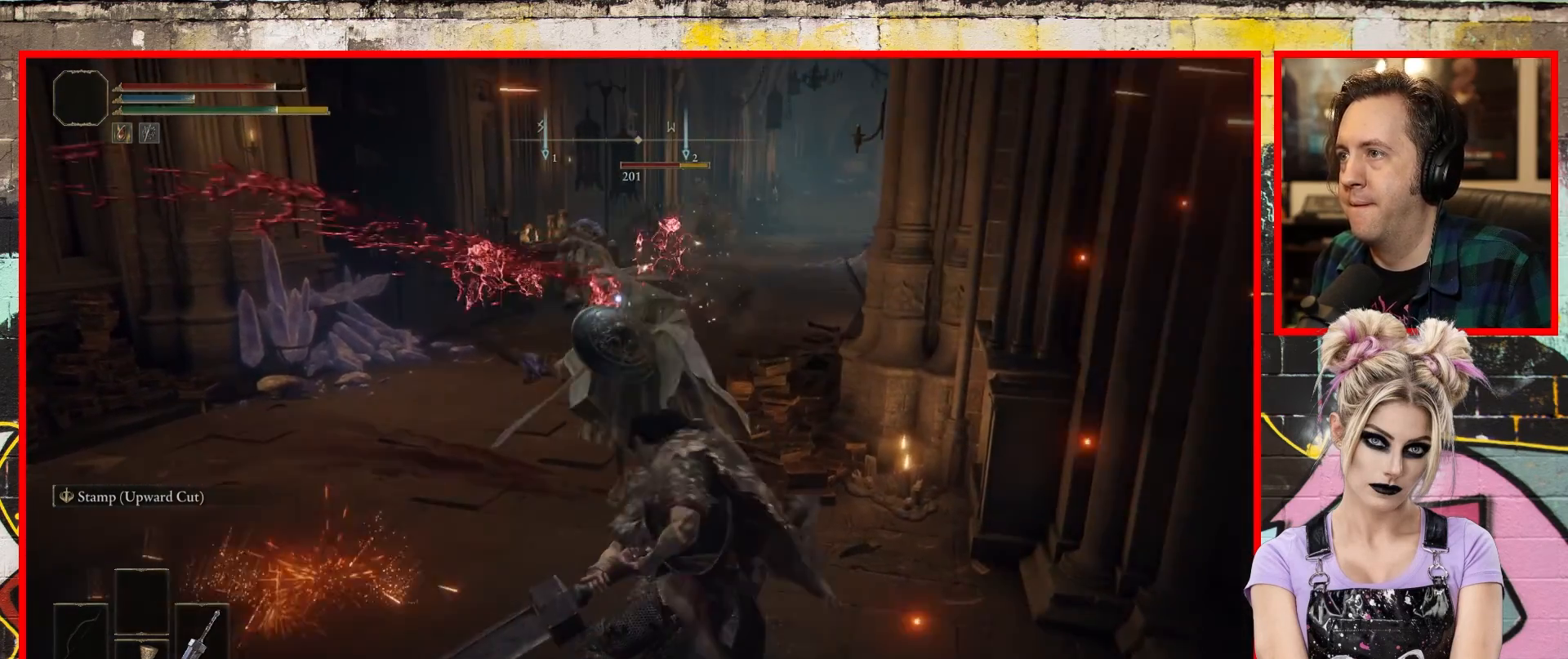
{"buttons": [], "left_stick": "up-left", "right_stick": "center", "events": [[33, "R1", "up"]]}
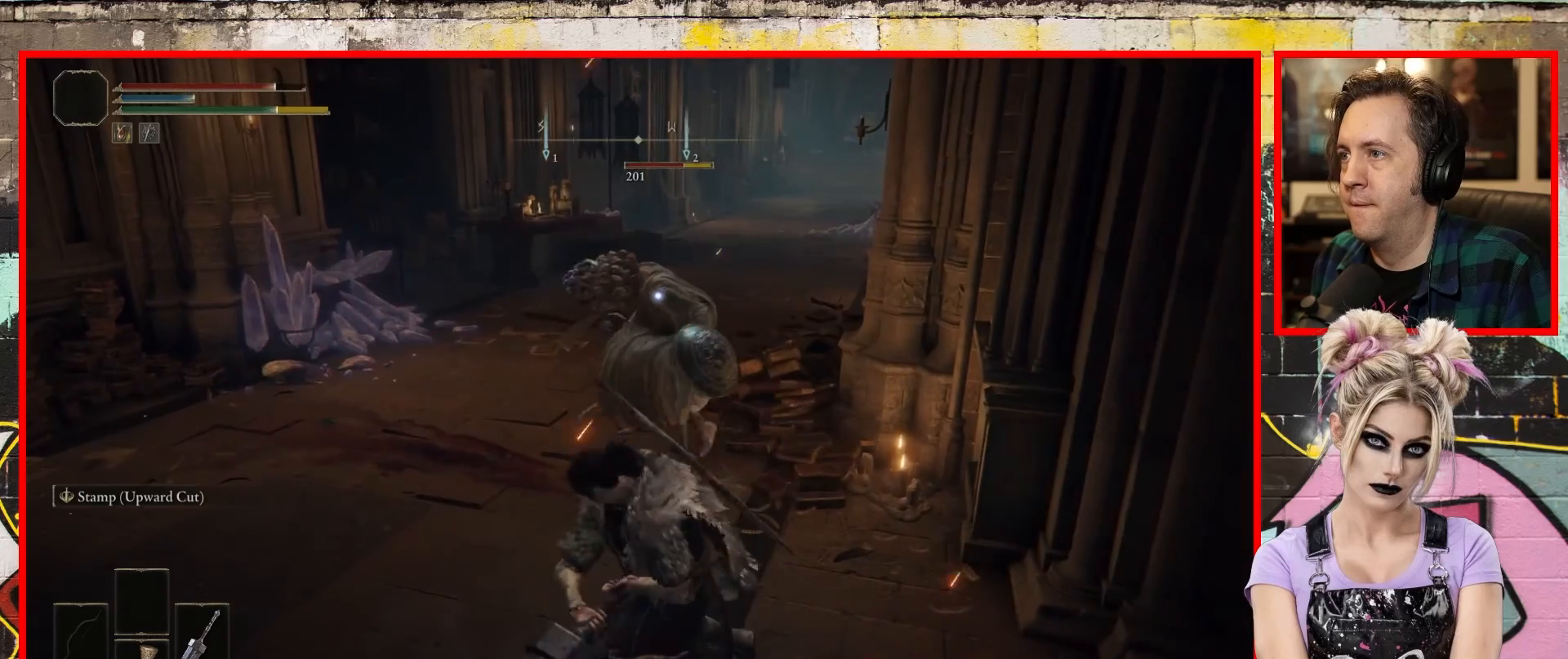
{"buttons": [], "left_stick": "up-left", "right_stick": "center", "events": []}
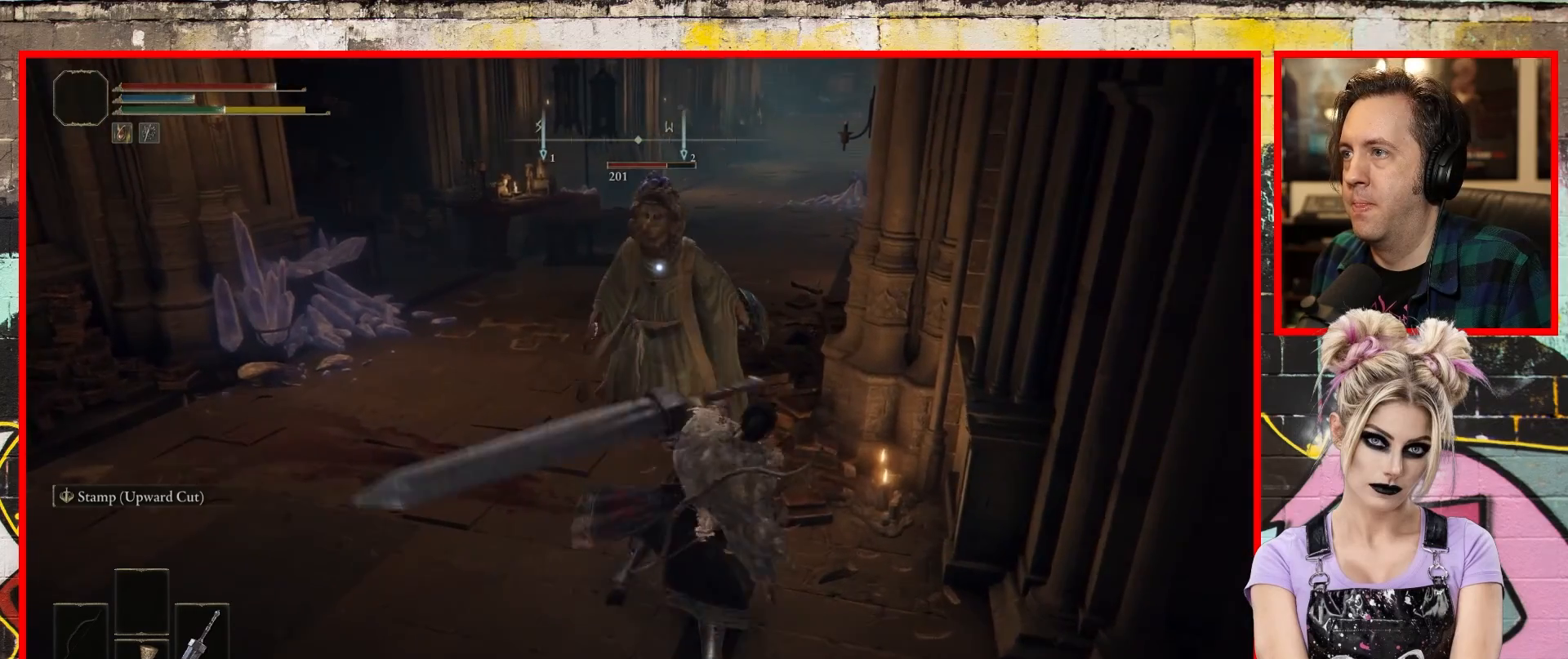
{"buttons": [], "left_stick": "up-left", "right_stick": "center", "events": []}
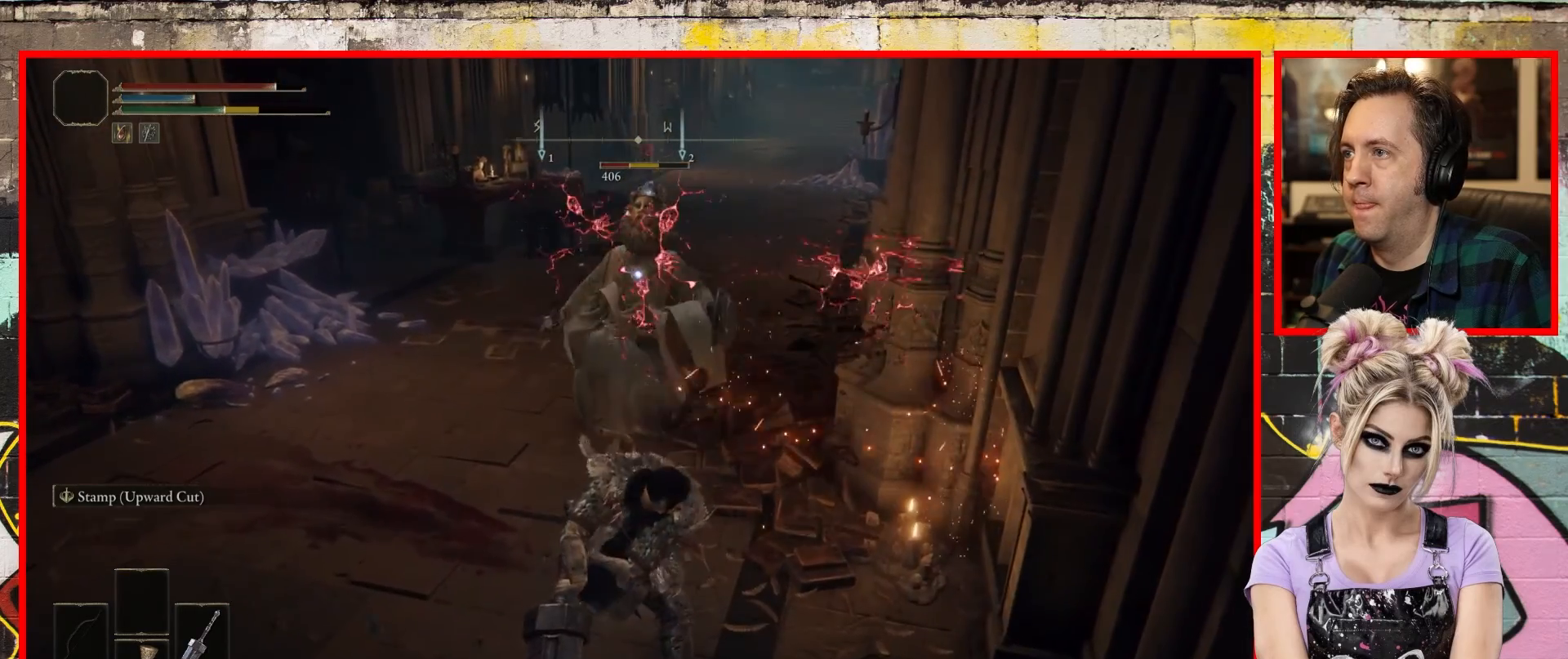
{"buttons": [], "left_stick": "up-left", "right_stick": "center", "events": []}
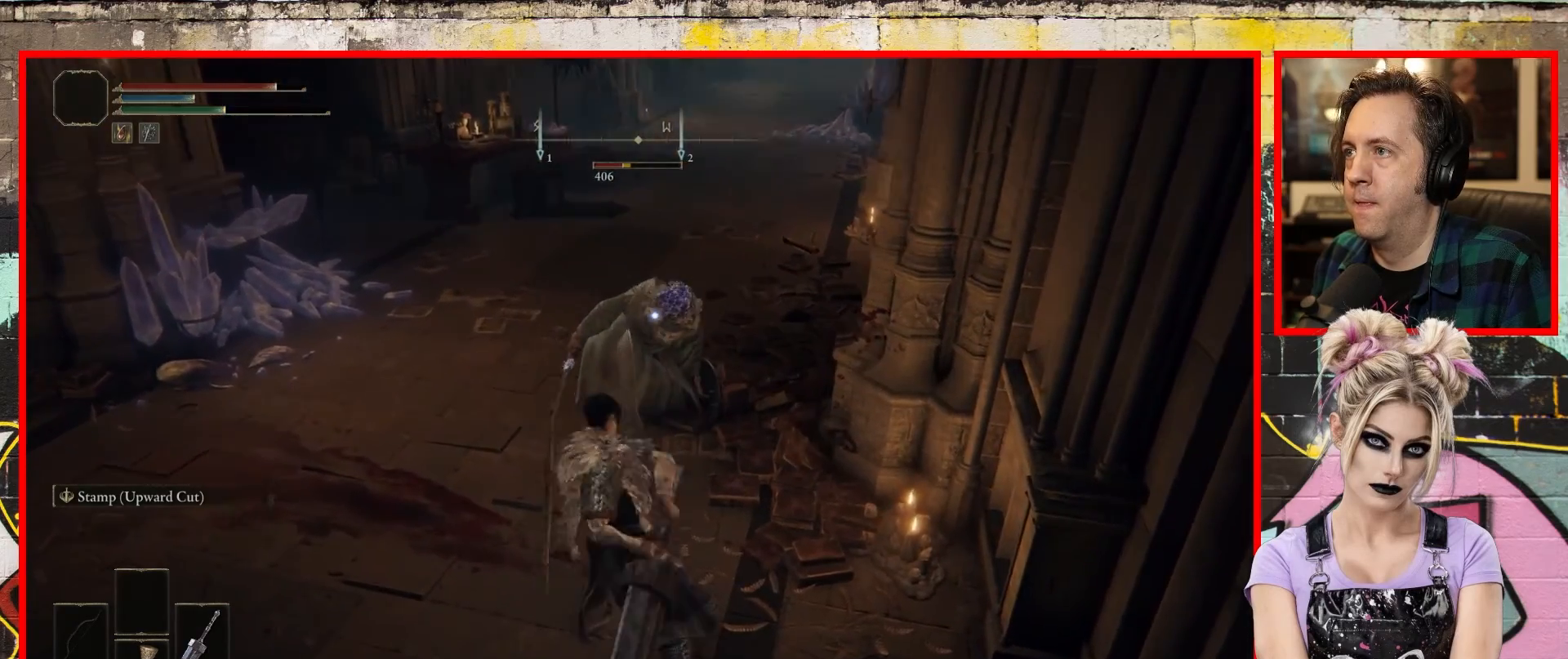
{"buttons": [], "left_stick": "up", "right_stick": "center", "events": [[400, "left_stick", "up"]]}
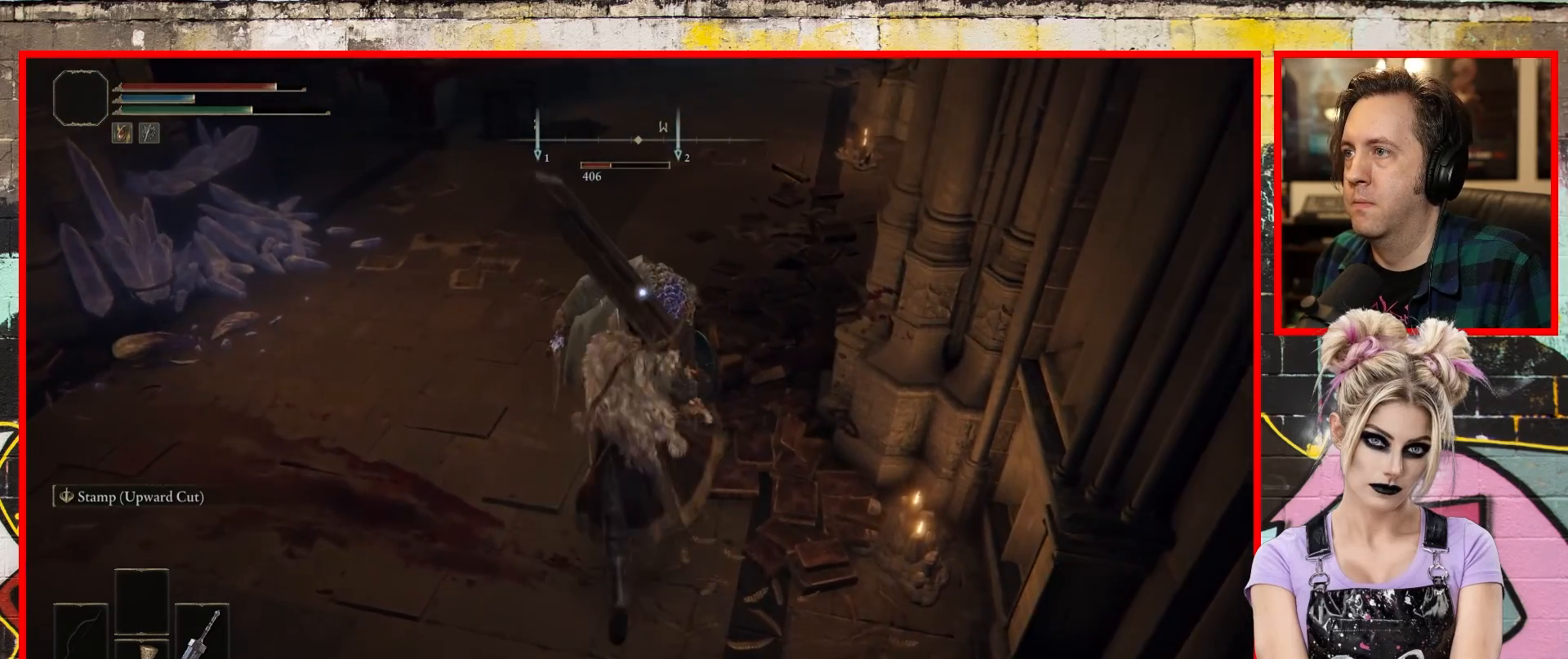
{"buttons": [], "left_stick": "center", "right_stick": "center", "events": [[217, "R1", "down"], [217, "left_stick", "center"], [333, "R1", "up"]]}
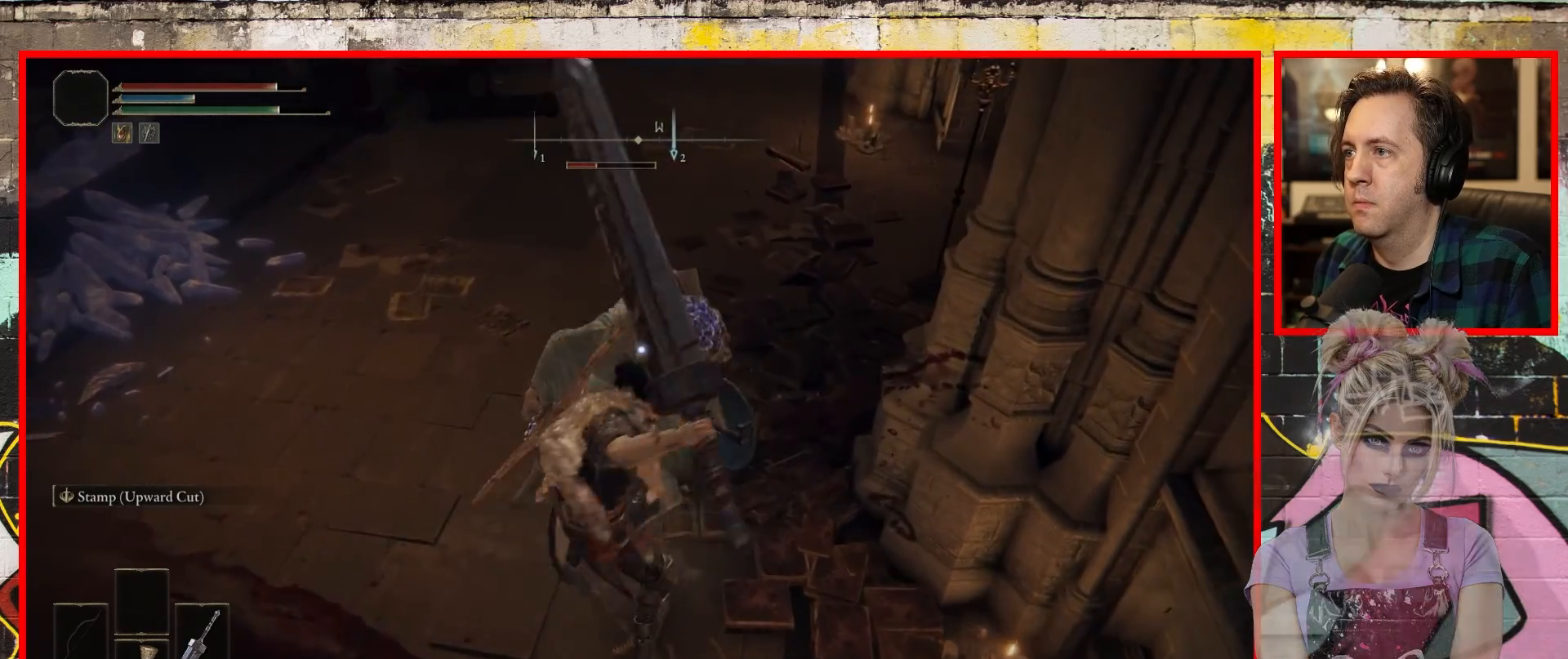
{"buttons": [], "left_stick": "center", "right_stick": "center", "events": []}
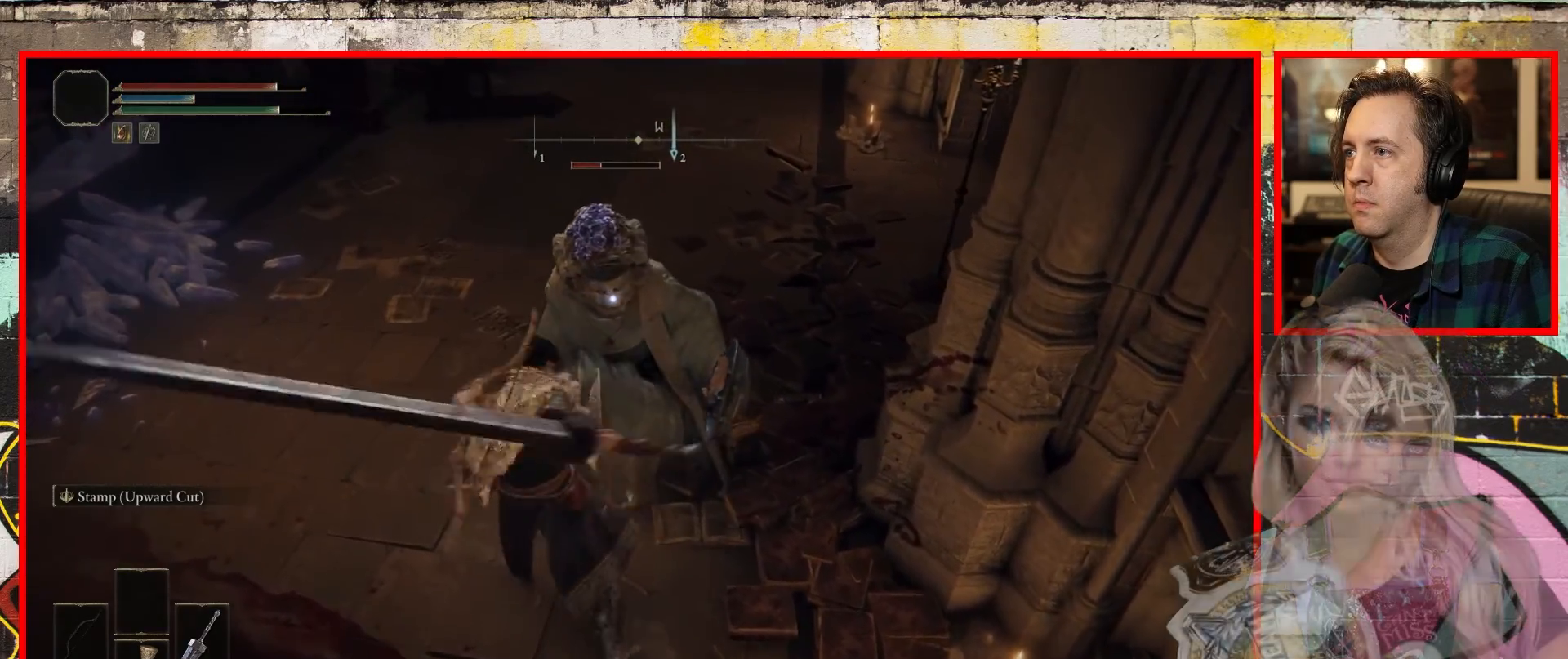
{"buttons": [], "left_stick": "center", "right_stick": "center", "events": []}
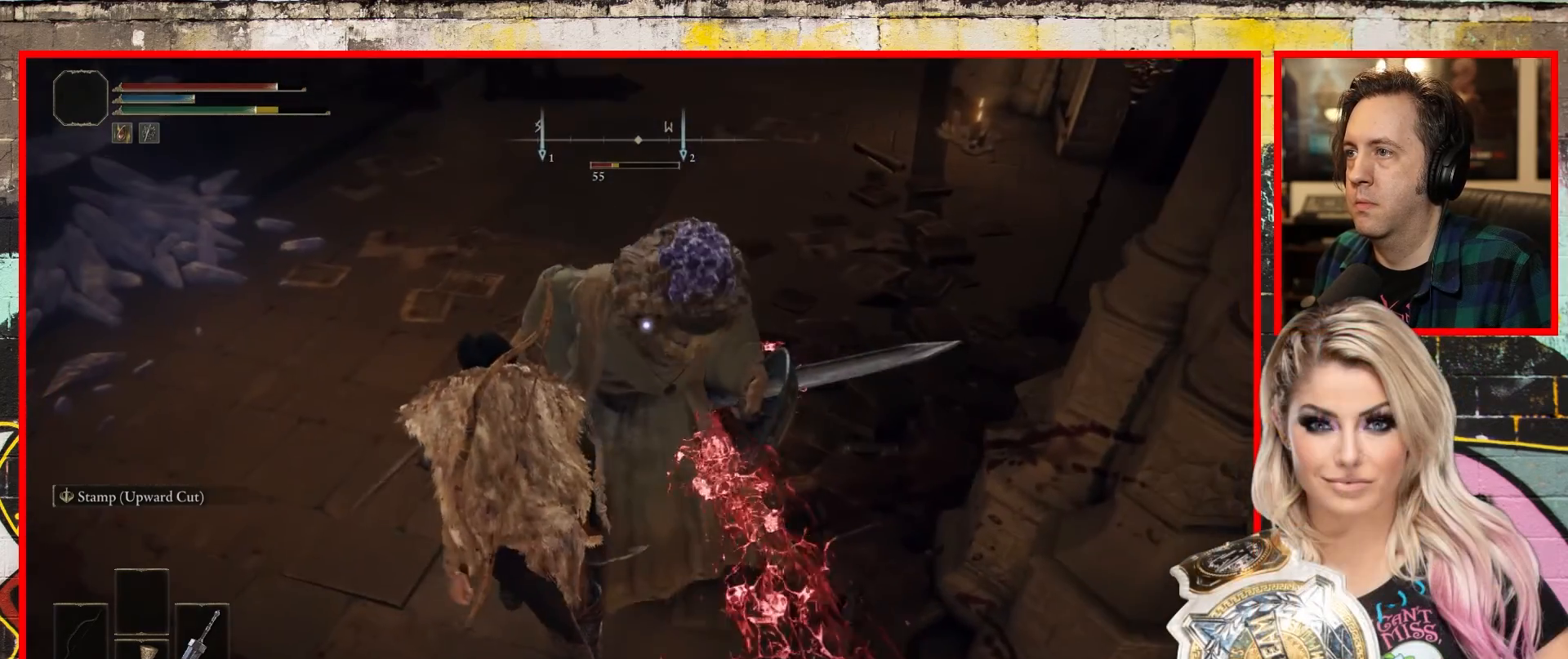
{"buttons": [], "left_stick": "center", "right_stick": "center", "events": []}
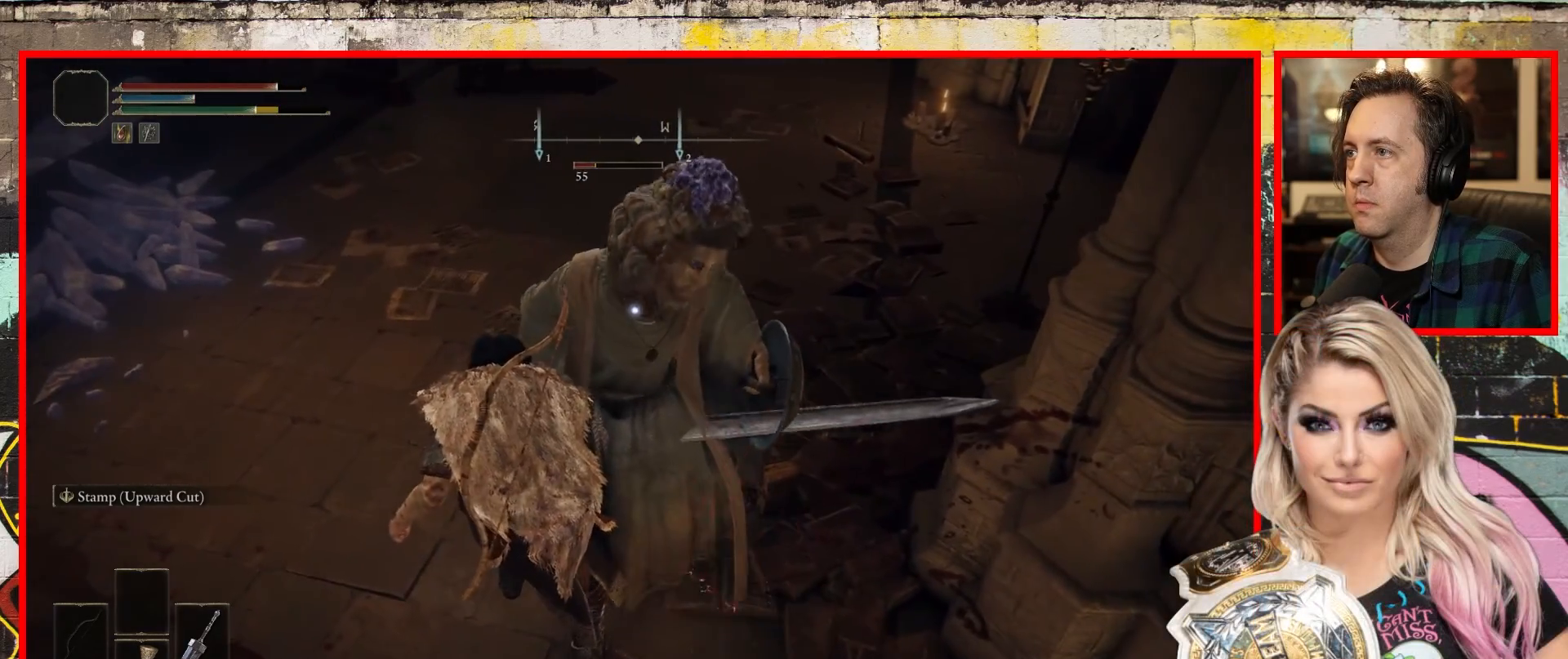
{"buttons": [], "left_stick": "center", "right_stick": "center", "events": []}
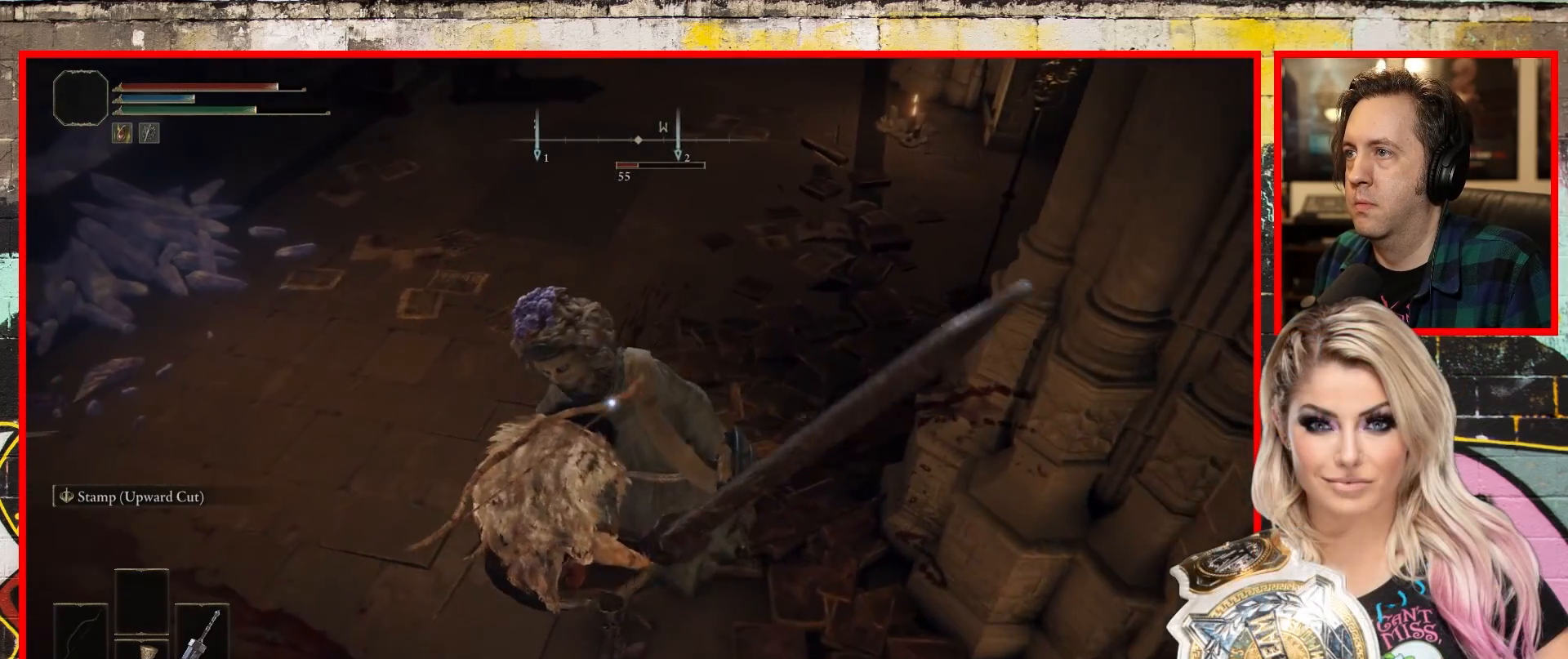
{"buttons": [], "left_stick": "center", "right_stick": "center", "events": []}
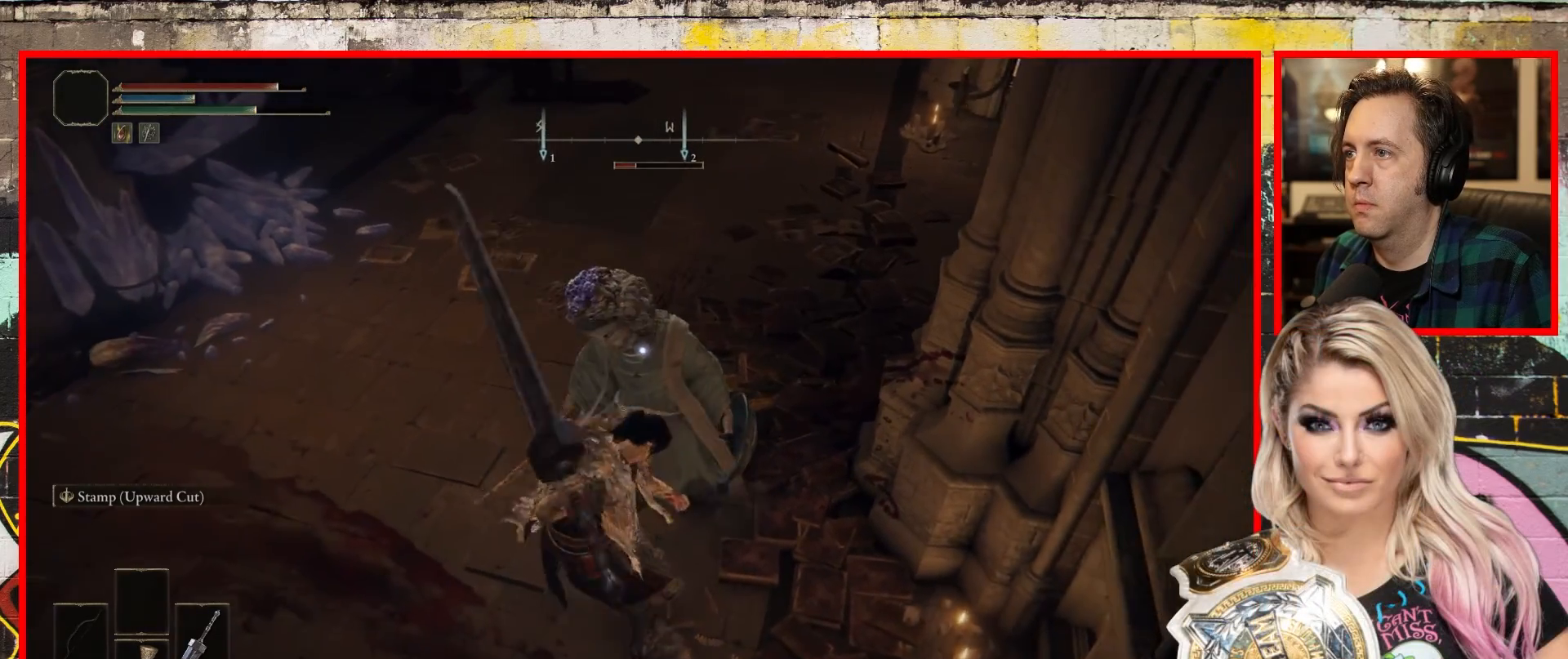
{"buttons": [], "left_stick": "center", "right_stick": "center", "events": []}
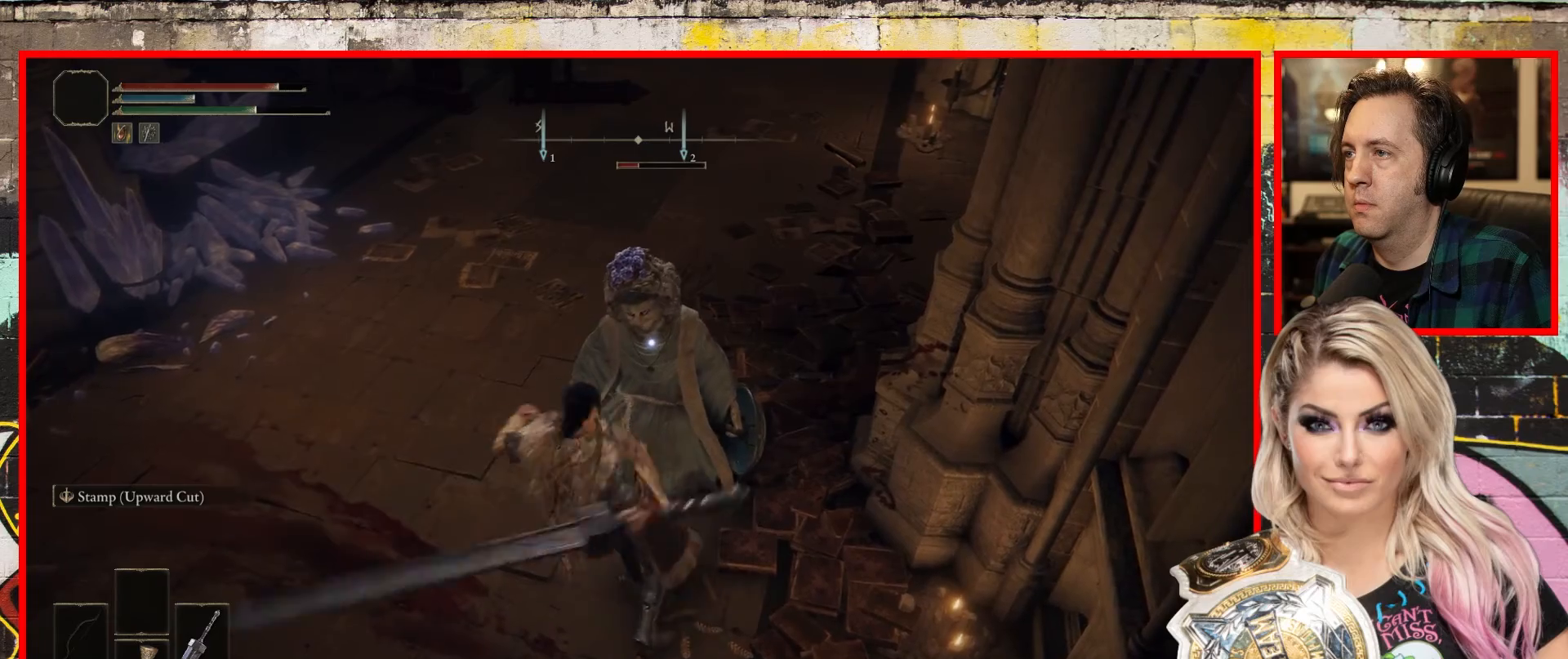
{"buttons": [], "left_stick": "center", "right_stick": "down", "events": [[383, "right_stick", "down"]]}
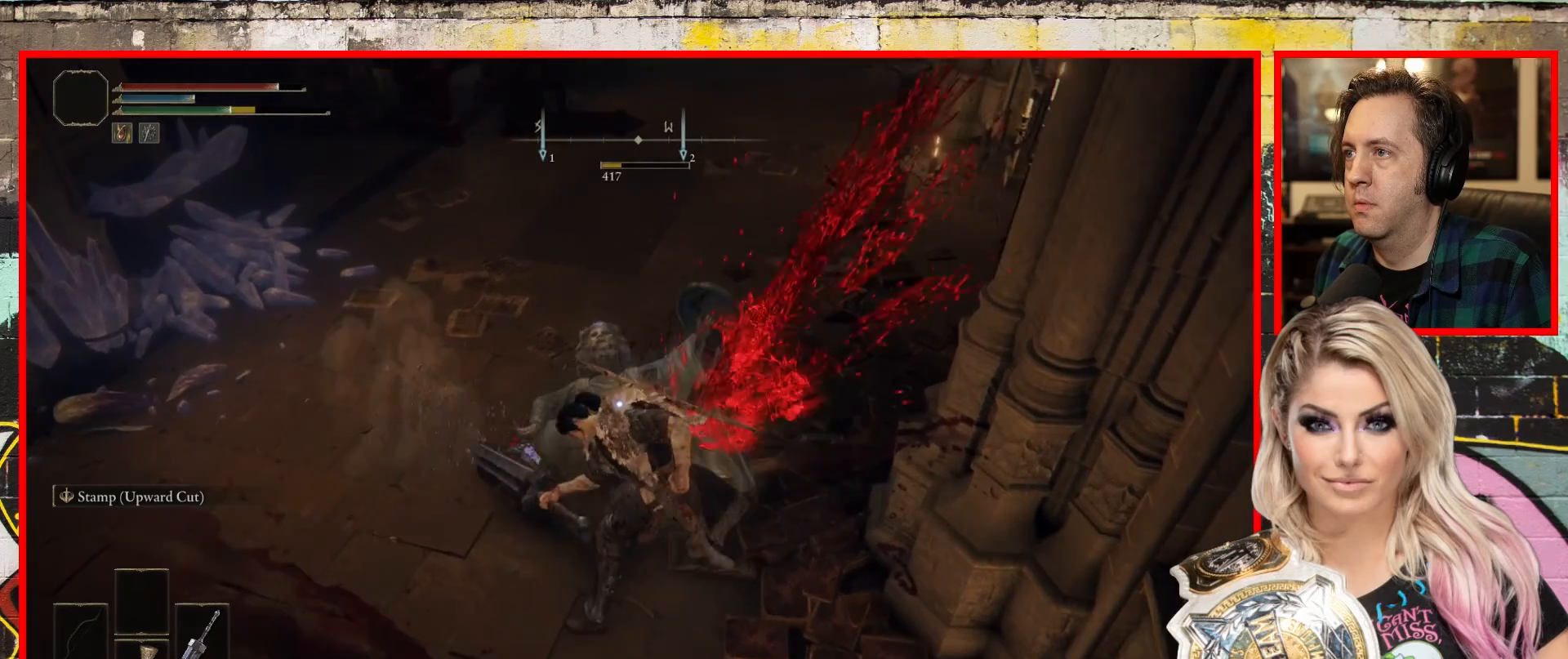
{"buttons": [], "left_stick": "center", "right_stick": "down", "events": [[267, "right_stick", "center"], [383, "right_stick", "down"]]}
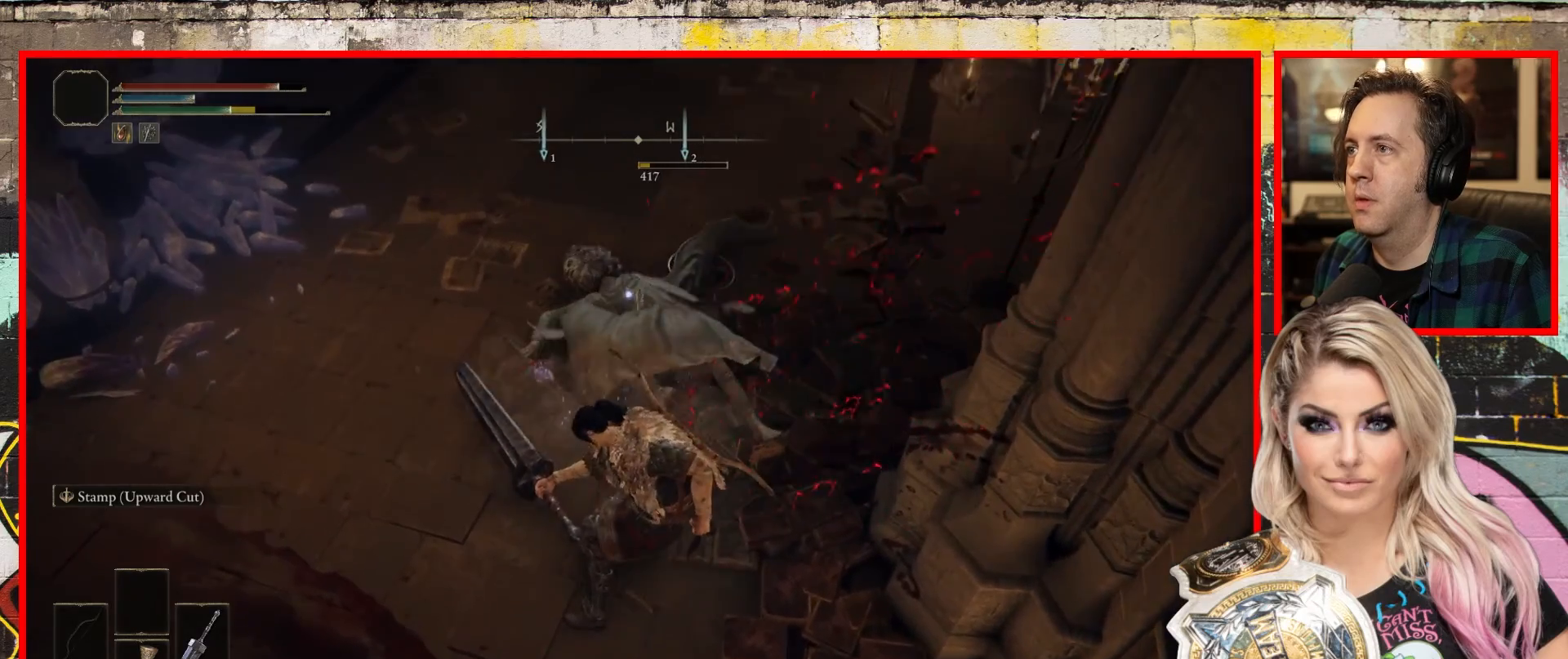
{"buttons": [], "left_stick": "center", "right_stick": "center", "events": [[483, "right_stick", "center"]]}
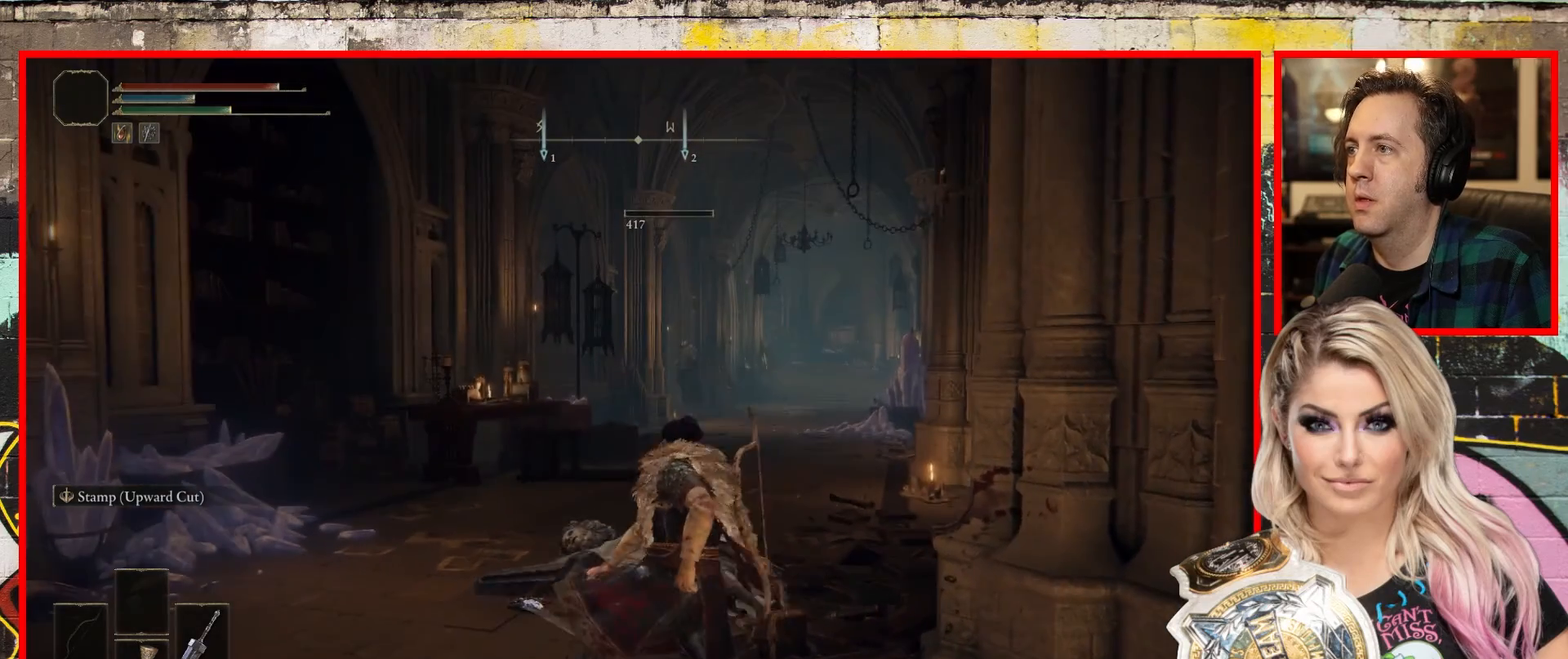
{"buttons": [], "left_stick": "center", "right_stick": "center", "events": []}
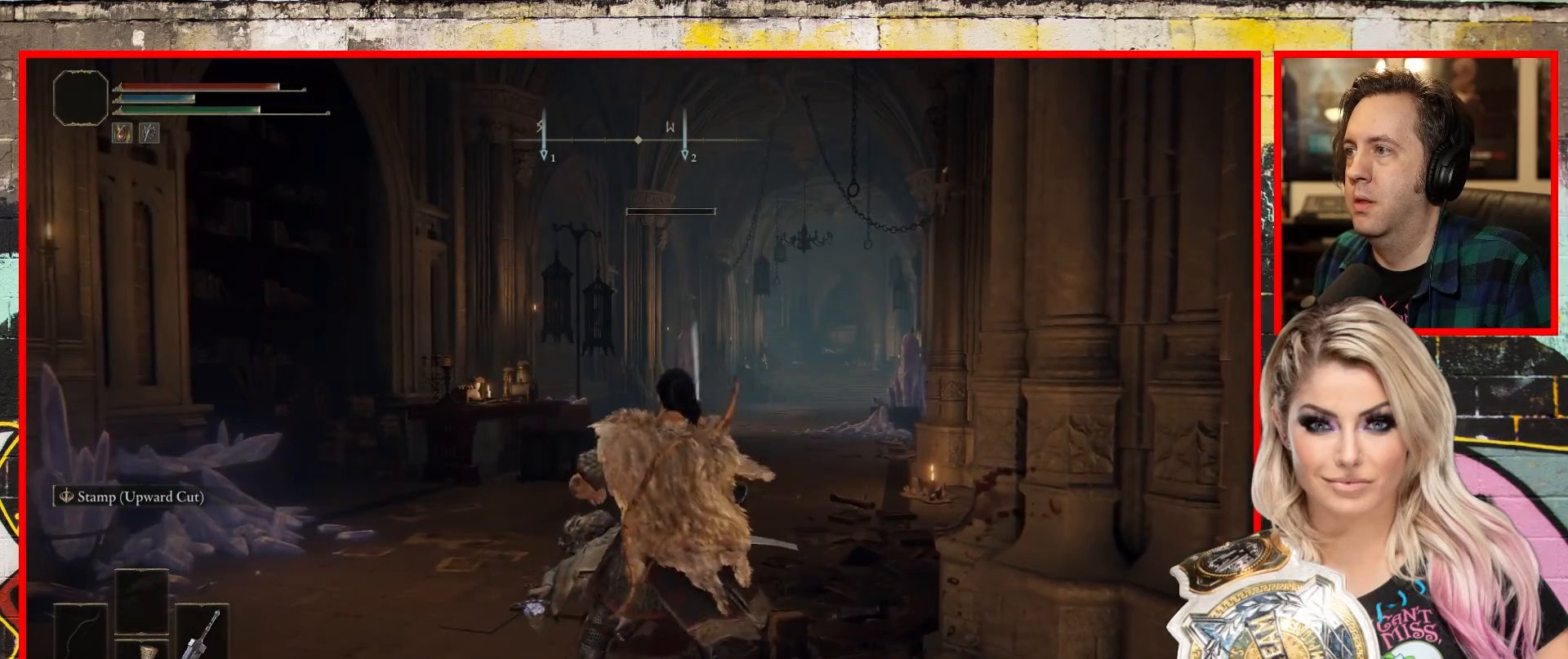
{"buttons": [], "left_stick": "center", "right_stick": "up-right", "events": [[283, "right_stick", "right"], [350, "right_stick", "up-right"]]}
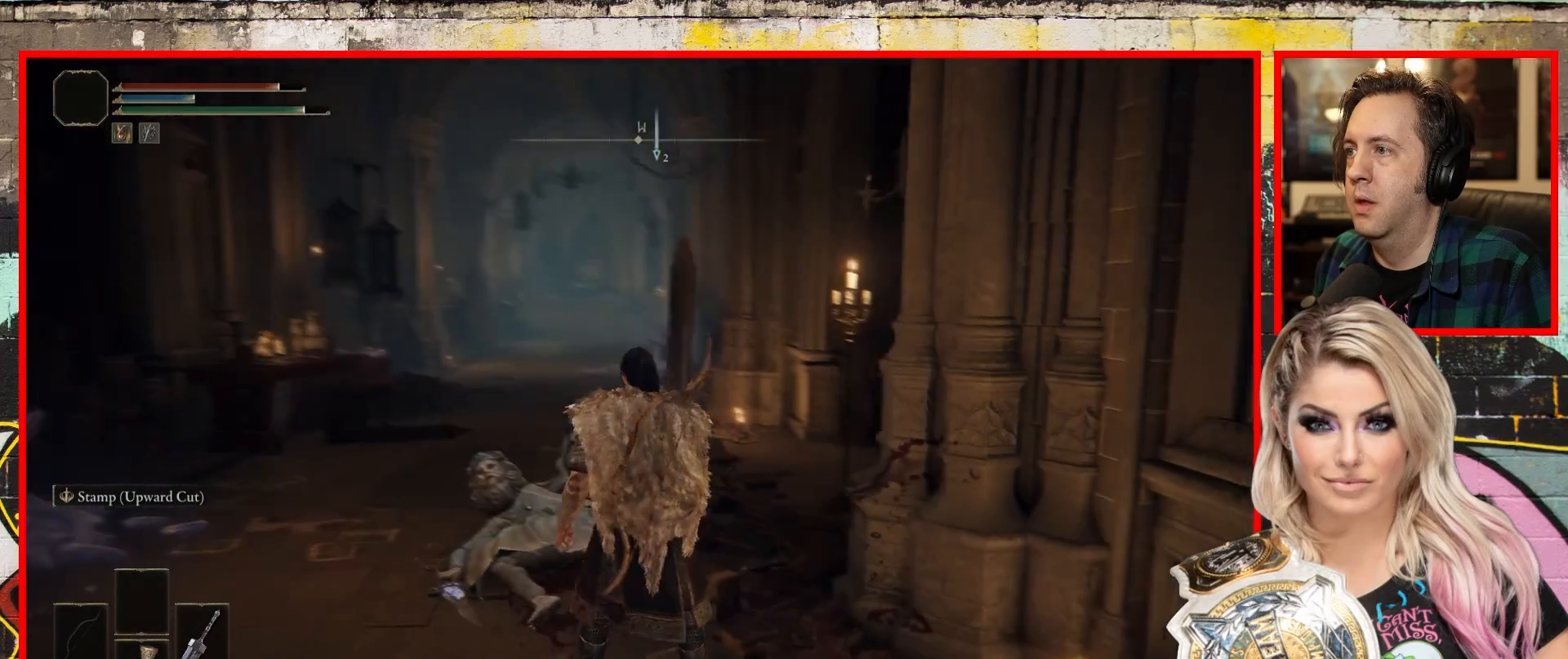
{"buttons": [], "left_stick": "center", "right_stick": "center", "events": [[33, "right_stick", "center"]]}
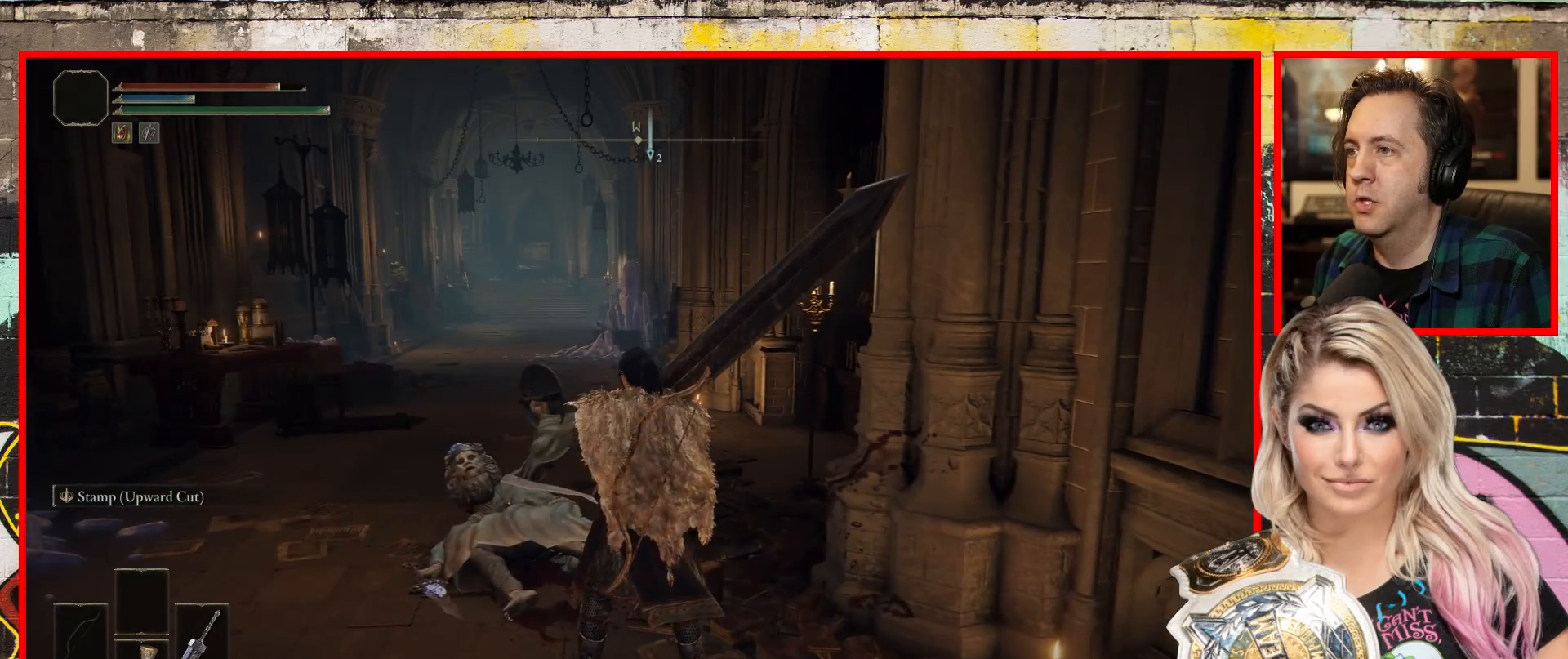
{"buttons": [], "left_stick": "center", "right_stick": "center", "events": []}
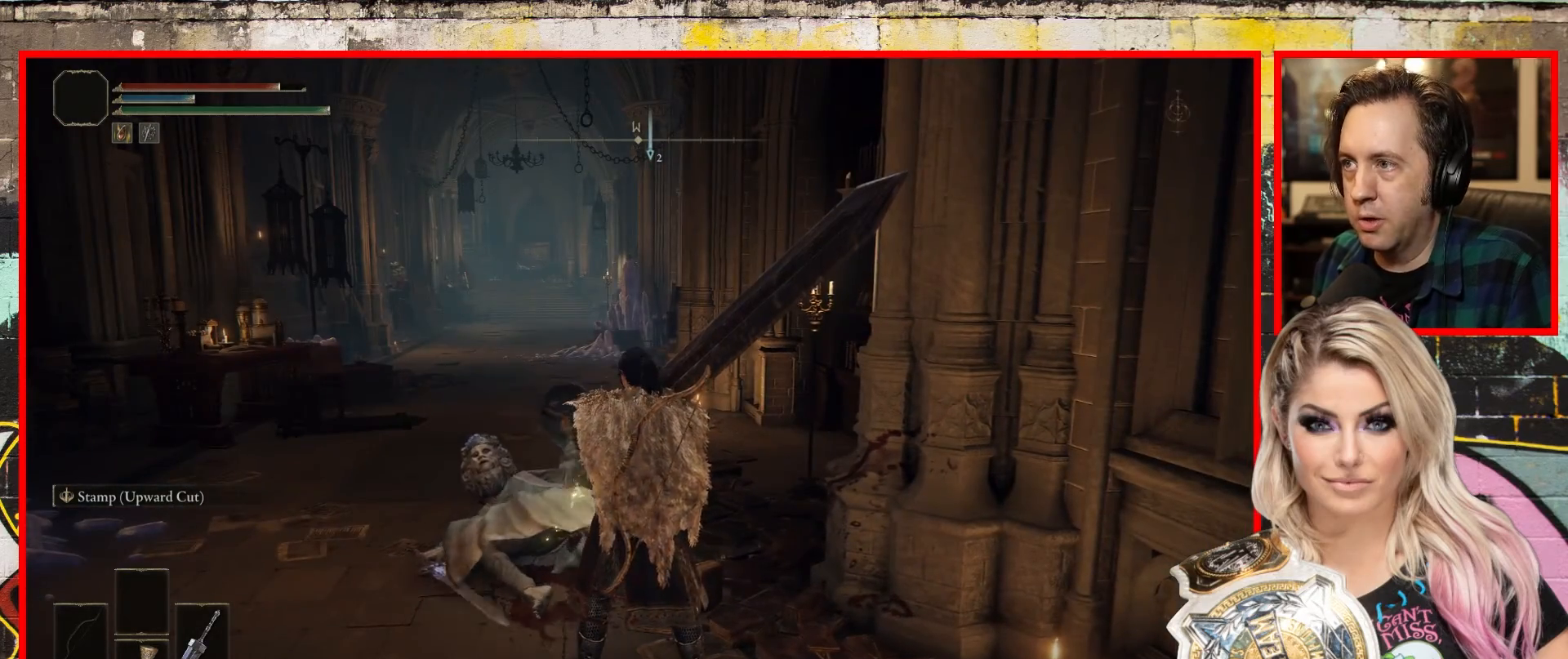
{"buttons": [], "left_stick": "center", "right_stick": "up", "events": [[300, "right_stick", "up"]]}
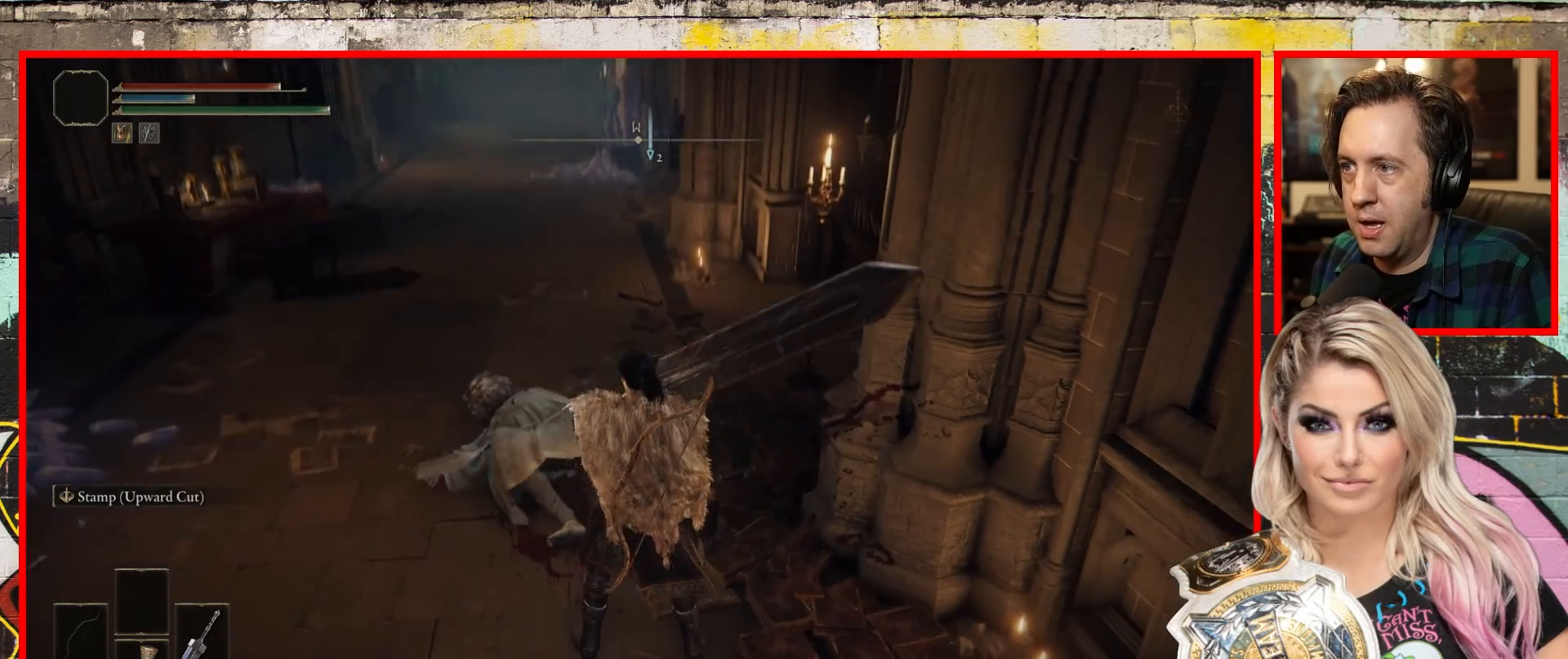
{"buttons": [], "left_stick": "center", "right_stick": "up-left", "events": [[83, "right_stick", "center"], [500, "right_stick", "up-left"]]}
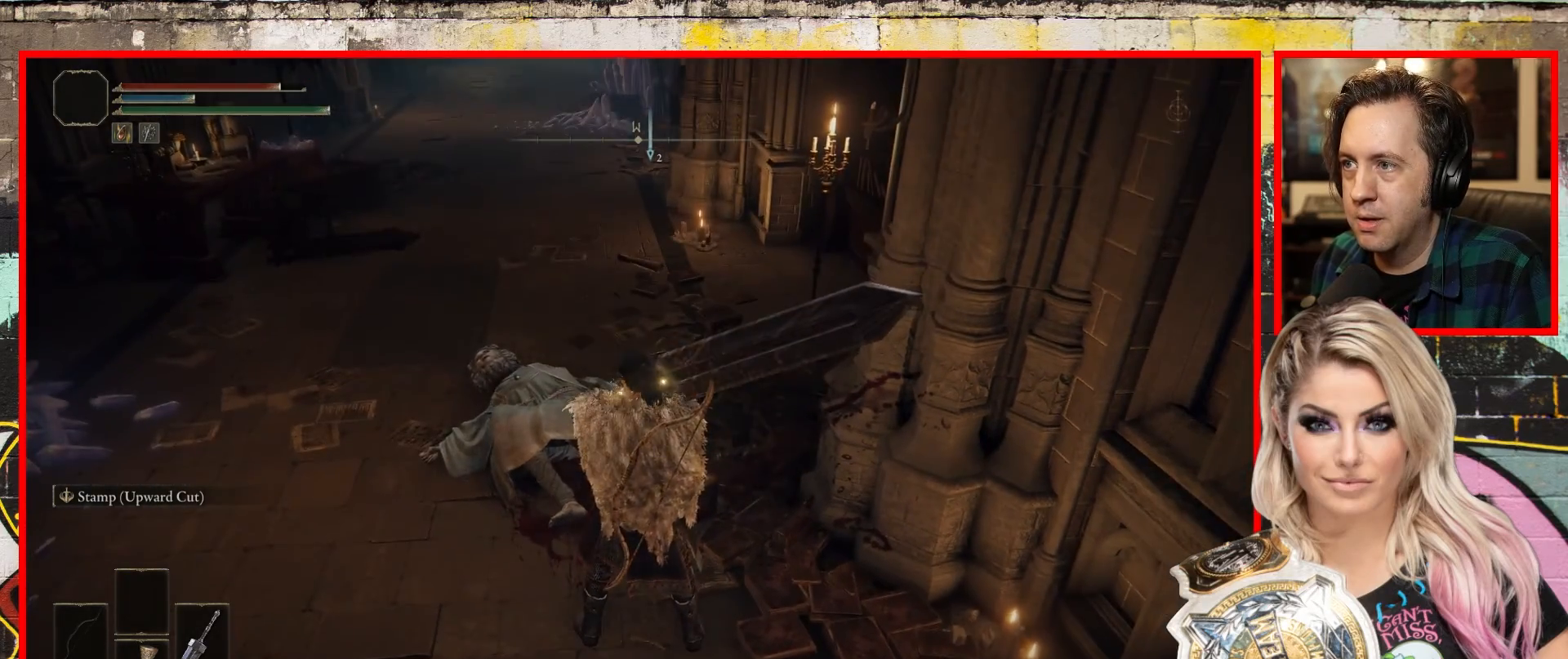
{"buttons": [], "left_stick": "center", "right_stick": "left", "events": [[300, "right_stick", "left"]]}
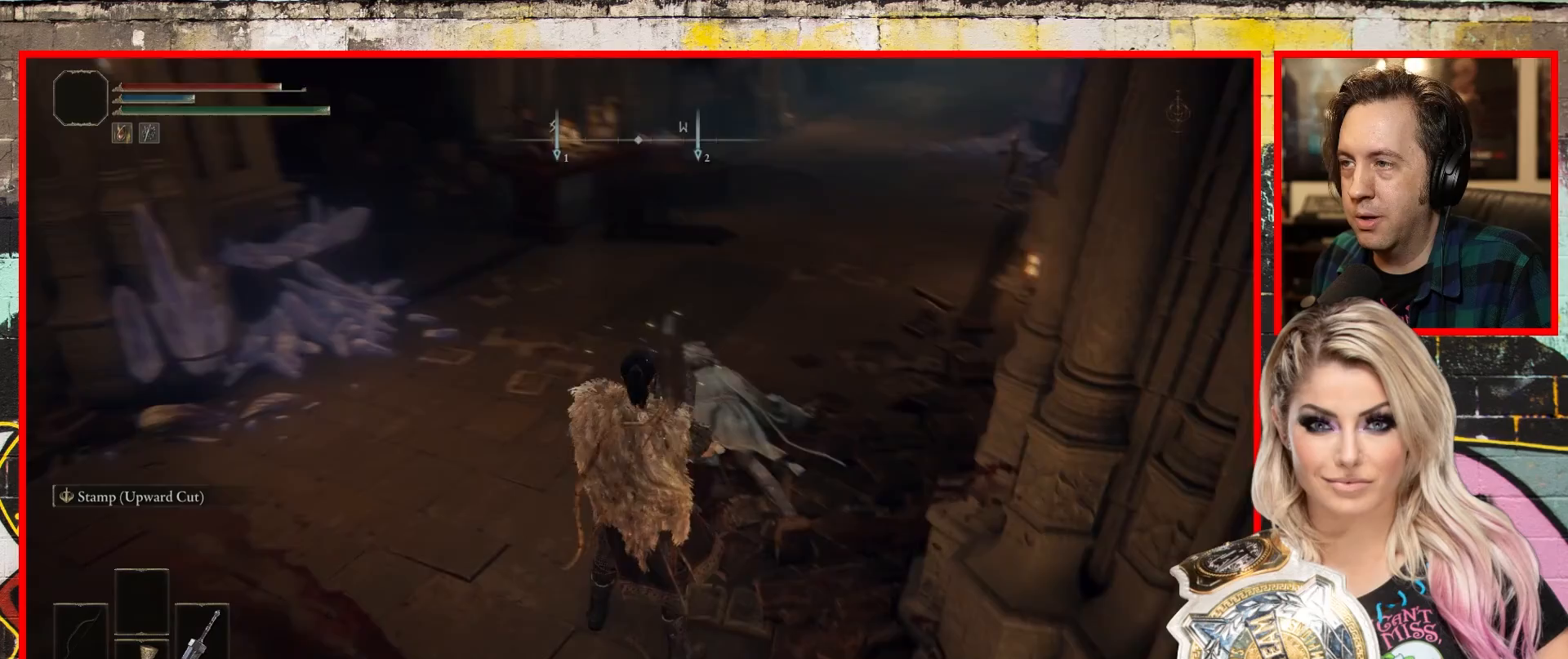
{"buttons": [], "left_stick": "up", "right_stick": "left", "events": [[167, "left_stick", "up"], [283, "left_stick", "up-right"], [483, "left_stick", "up"]]}
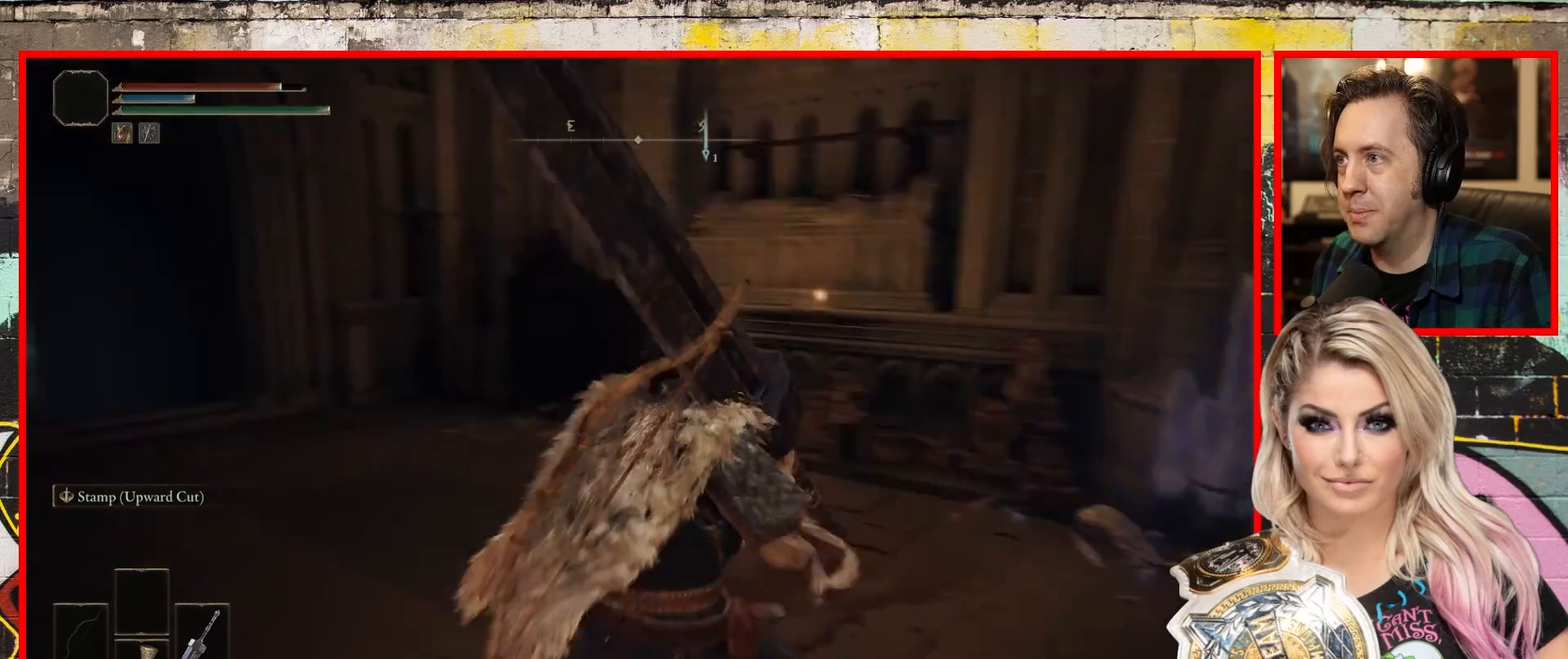
{"buttons": [], "left_stick": "up", "right_stick": "center", "events": [[283, "right_stick", "up"], [400, "right_stick", "center"]]}
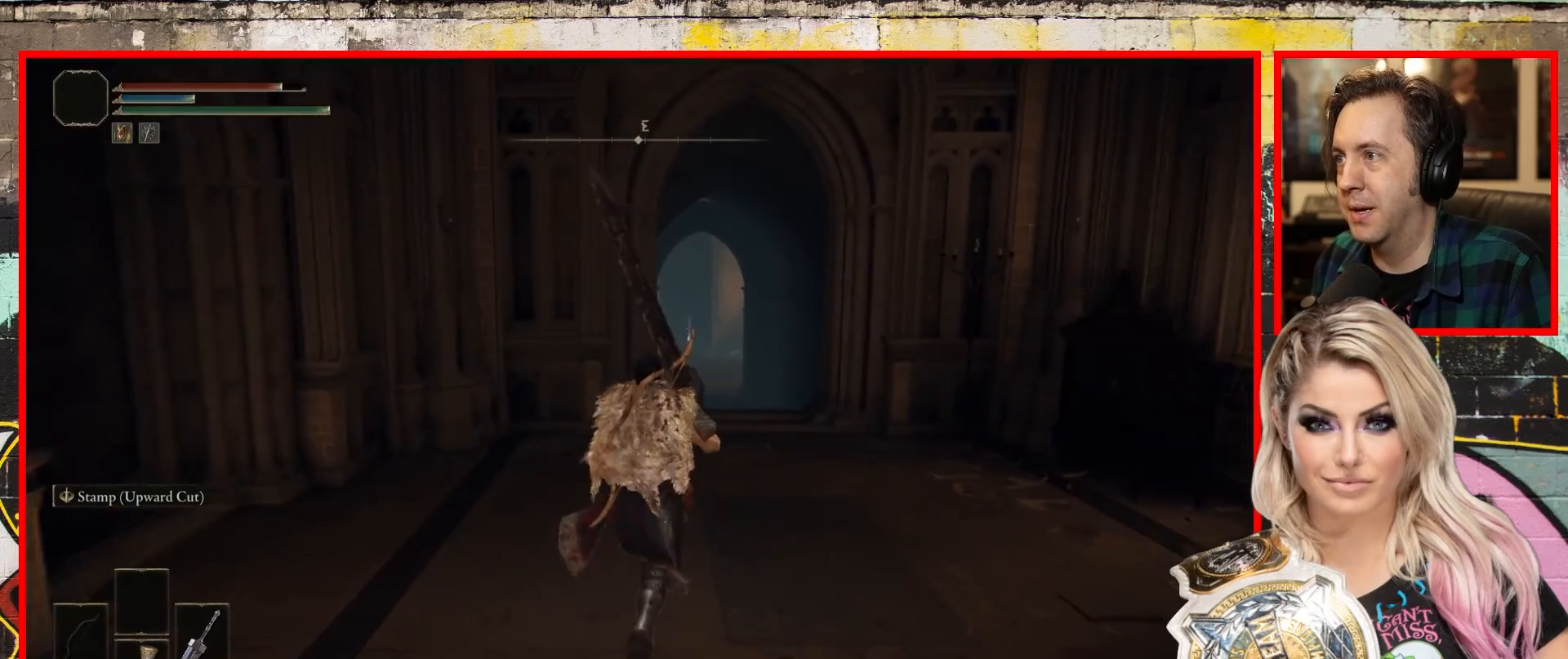
{"buttons": [], "left_stick": "up", "right_stick": "center", "events": [[100, "right_stick", "up-left"], [400, "right_stick", "center"]]}
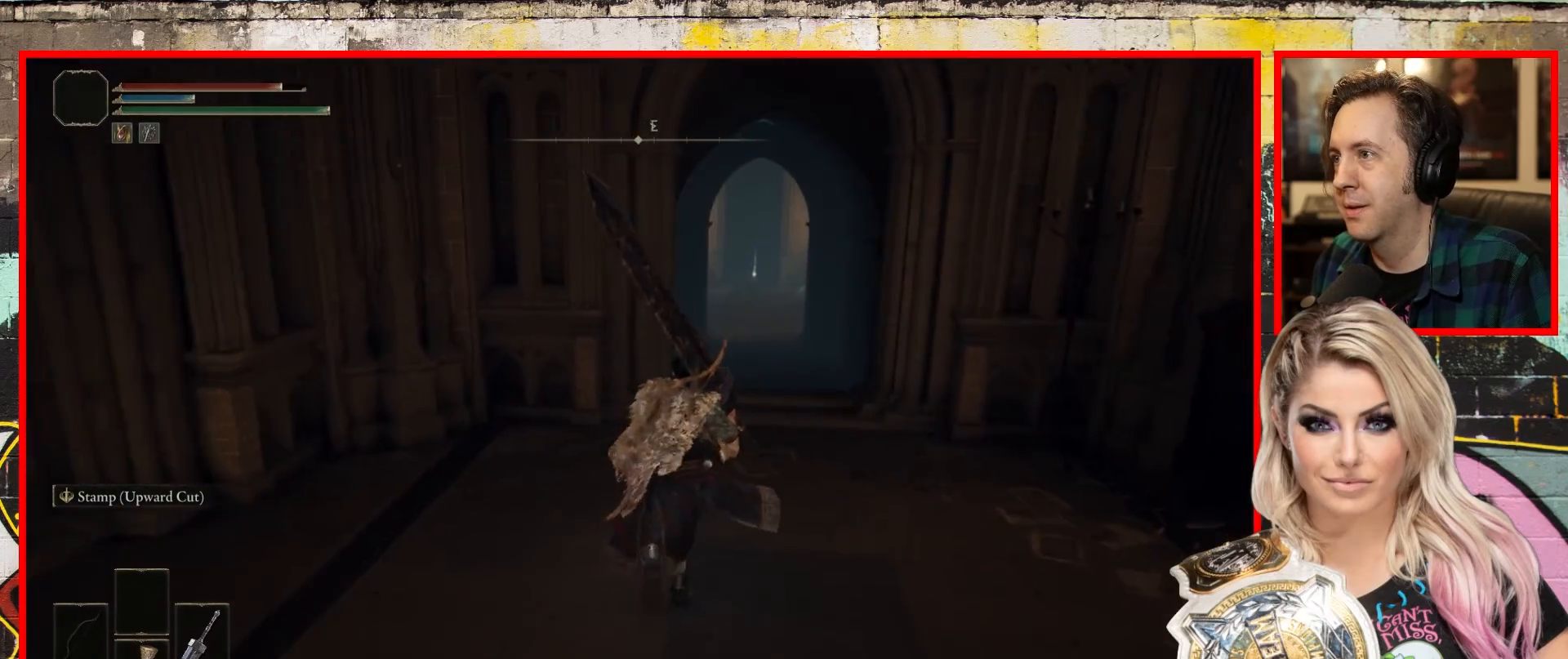
{"buttons": [], "left_stick": "up", "right_stick": "center", "events": []}